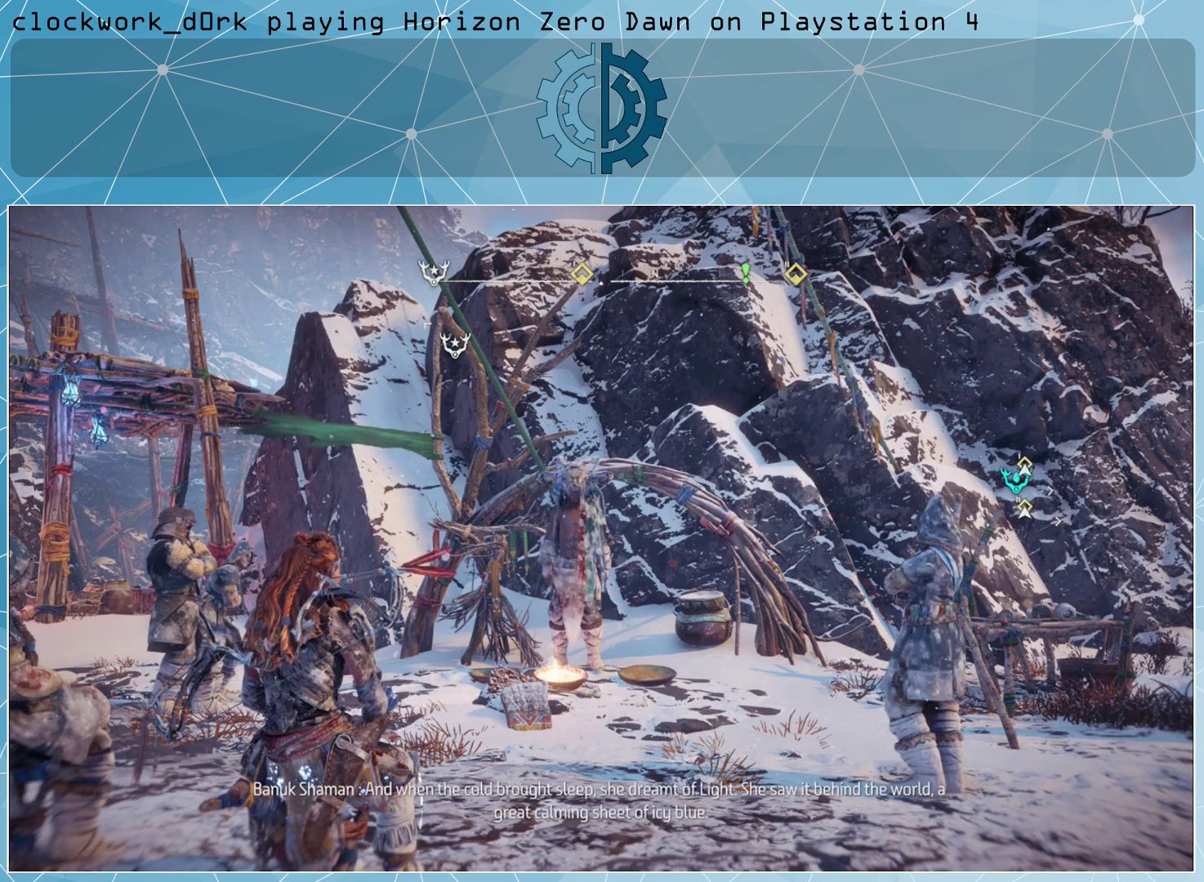
Gameplay with a controller (PlayStation layout); each line is a JSON object with the inputs held at the frame after it. "events" lists button and stick changes between this image and that frame as [ms after this image, input, new state], when the widget could be followed in between.
{"buttons": [], "left_stick": "center", "right_stick": "center", "events": [[100, "right_stick", "right"], [267, "right_stick", "center"]]}
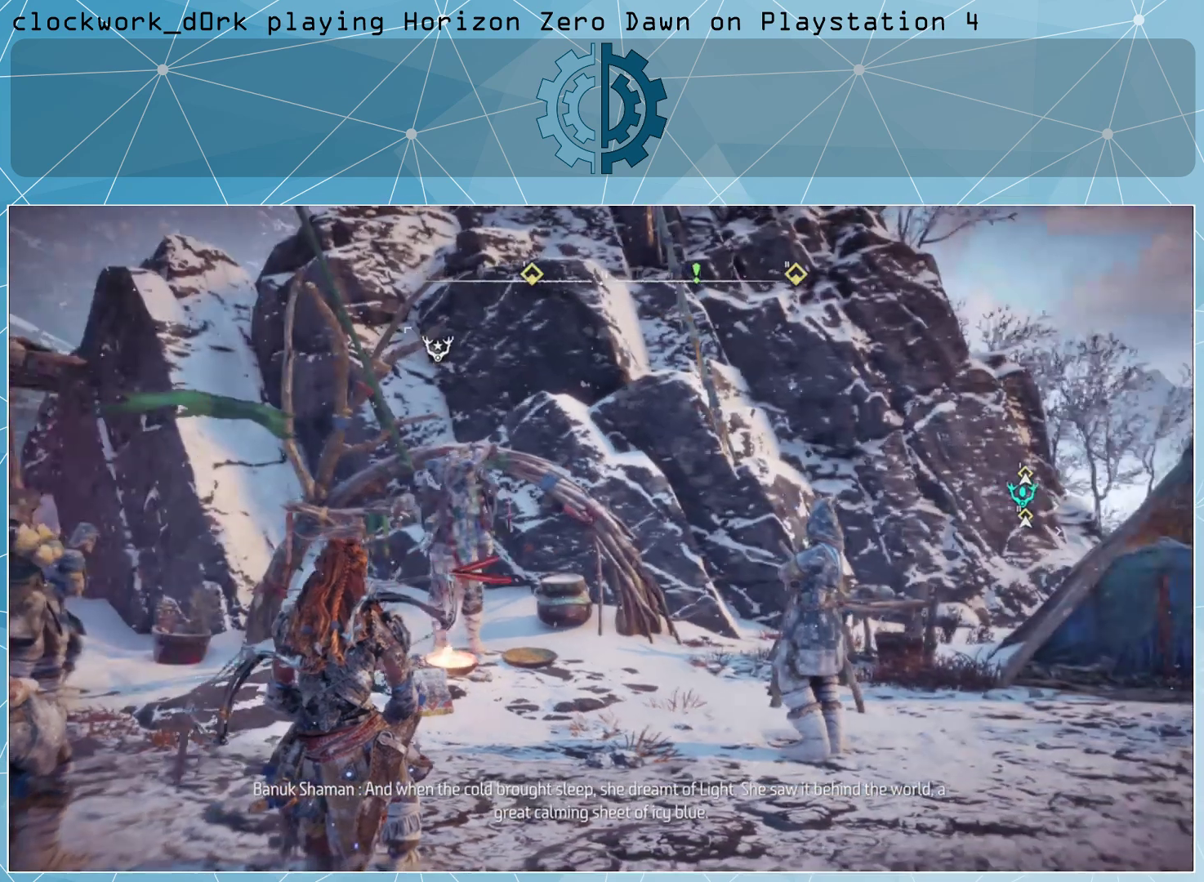
{"buttons": [], "left_stick": "center", "right_stick": "center", "events": []}
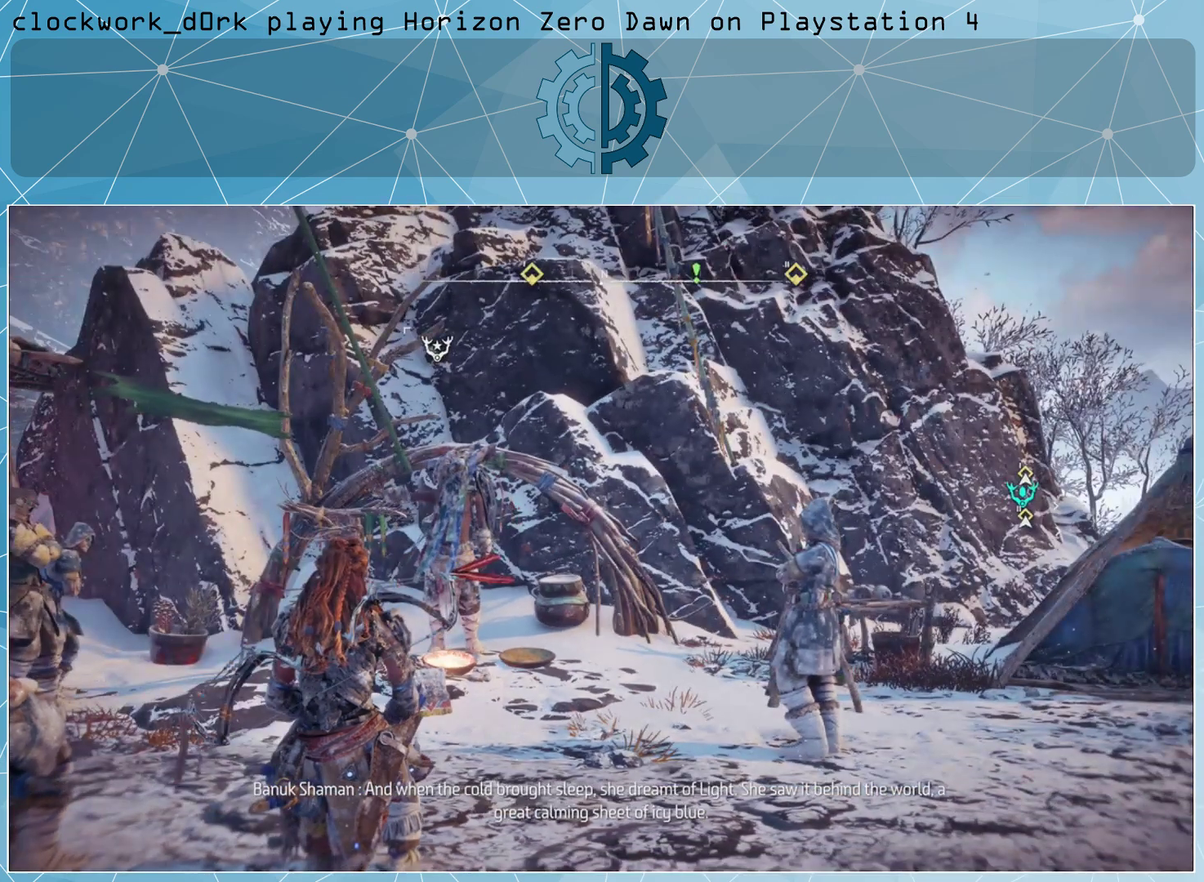
{"buttons": [], "left_stick": "center", "right_stick": "center", "events": [[200, "right_stick", "down-left"], [333, "right_stick", "center"]]}
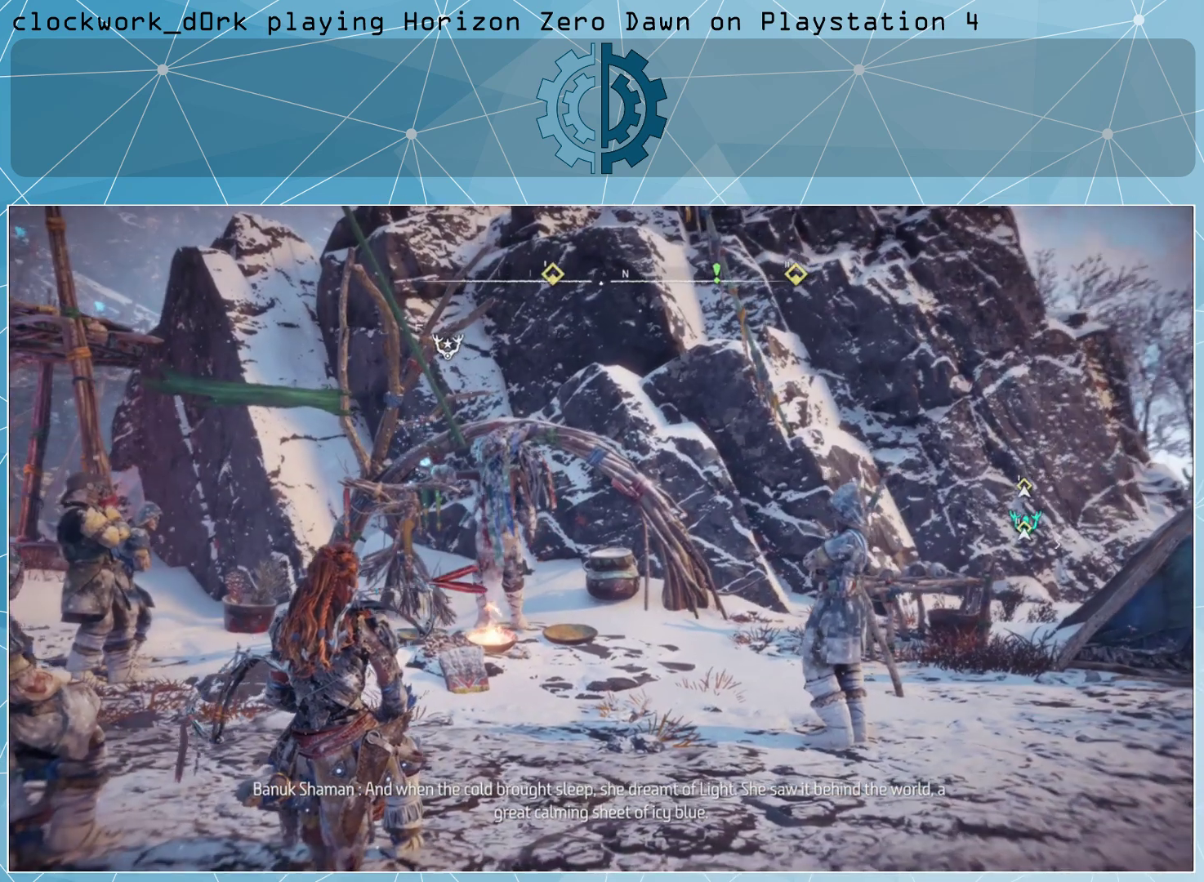
{"buttons": [], "left_stick": "center", "right_stick": "center", "events": []}
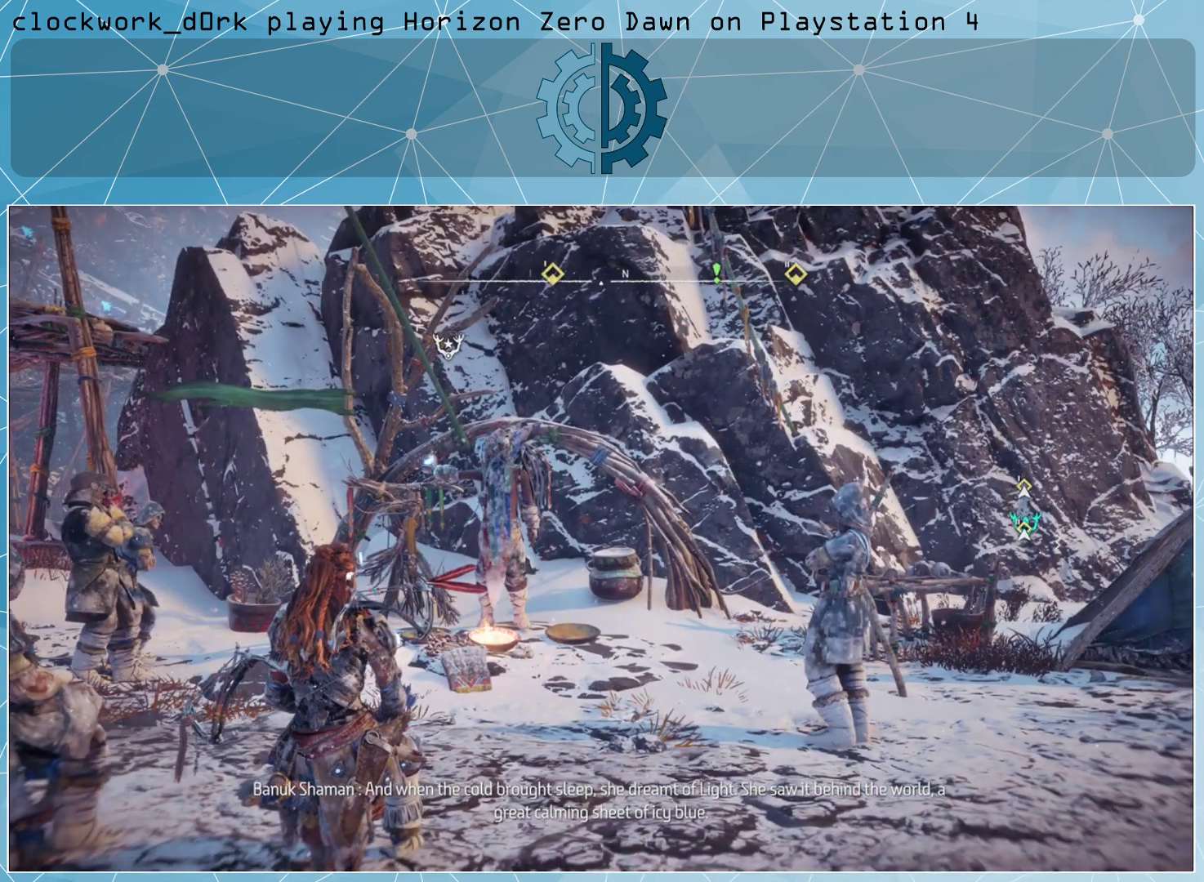
{"buttons": [], "left_stick": "center", "right_stick": "center", "events": []}
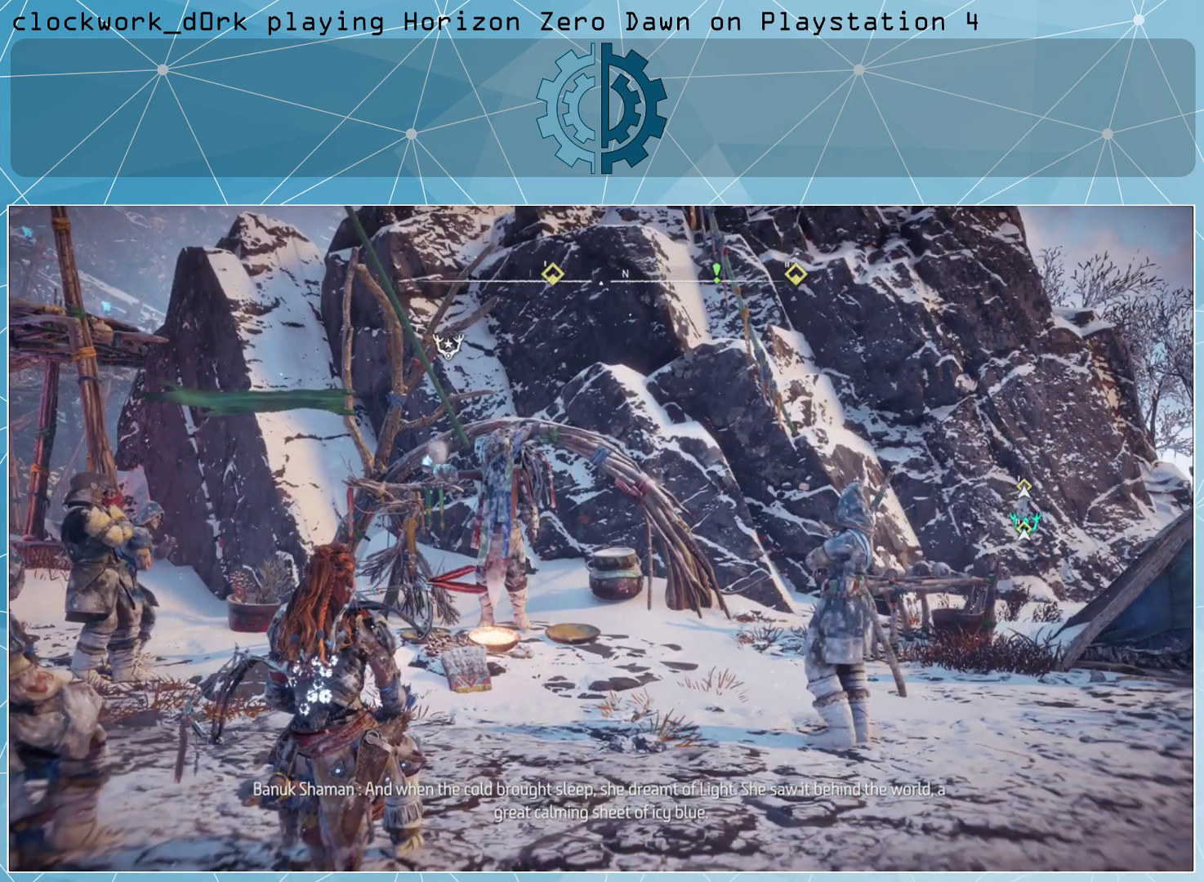
{"buttons": [], "left_stick": "center", "right_stick": "center", "events": []}
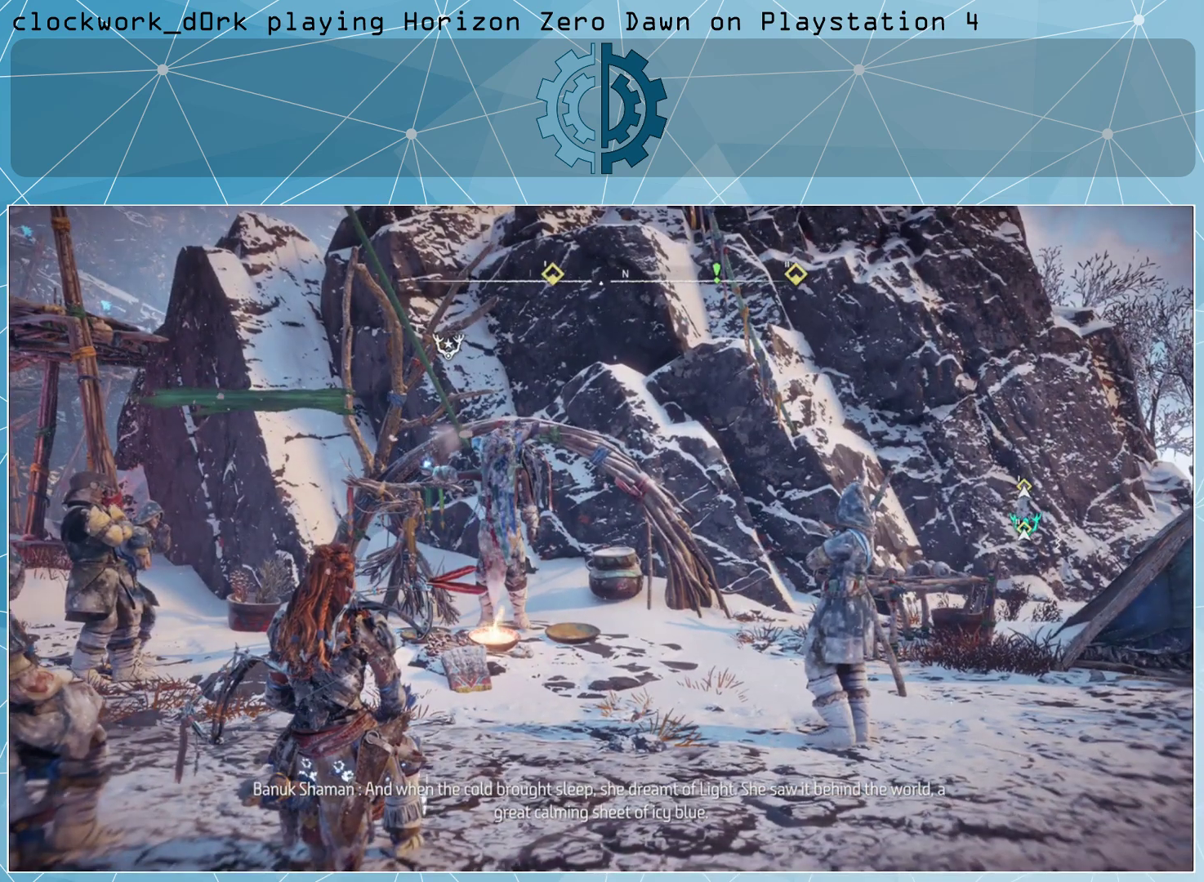
{"buttons": [], "left_stick": "center", "right_stick": "center", "events": [[200, "right_stick", "down"], [367, "right_stick", "center"]]}